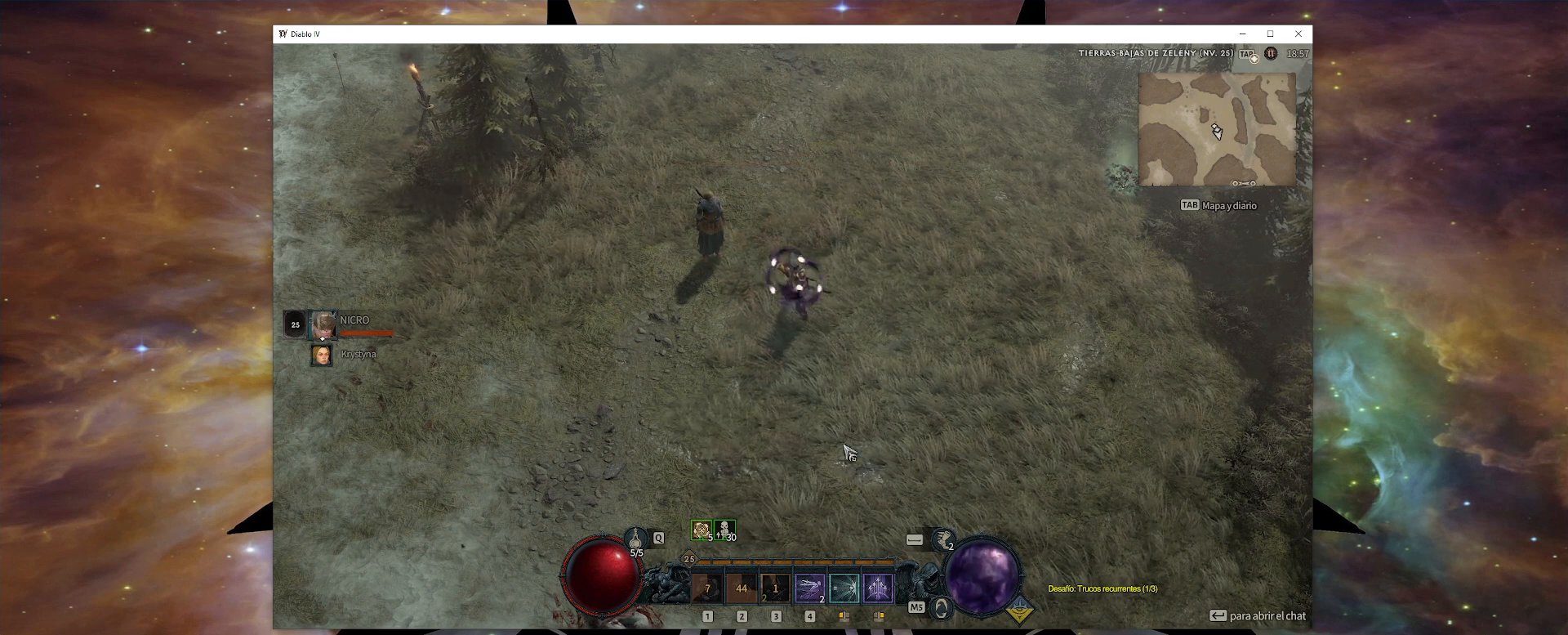
Gameplay with keyboard and mouse; each line is a JSON object with the keys and mouse buttons held at the frame after it. "events" lists presses ("down") and releases ("up") of ".", "/", "0", "1", "2", "3", "4", "5", "6", "7", "8", "9", "a", "alt_l", "alt_r", "b", "backslash", "backspace", "c", "caps_lock", "comma", "ctrl_l", "ctrl_r", "d", "down", "e", "equals", "escape", "f", "f1", "f10", "f11", "f12", "f2", "f3", "f4", "f5", "f6", "f7", "f8", "f9", "g", "h", "i", "j", "k", "l", "lbracket", "left", "m", "minus", "n", "num0", "num1", "num2", "num3", "num4", "num5", "num6", "num7", "num8", "num9", "o", "p", "q", "quote", "r", "rbracket", "return", "right", "s", "semicolon", "shift_l", "shift_r", "space", "super", "t", "tab", "tilde", "u", "up", "v", "w", "x", "y", "z", "mouse_left", "mouse_wheel" and "mouse_right" between this image and that frame as [ms after this image, input, new state], when the widget could be followed in between. "mouse_left", "mouse_wheel", "mouse_right" = the "left", "wheel", "right" buttons of the "mouse" list. No other keys are recorded. "wheel" means that the mouse wheel is clicked or scrolled. Mouse movement is not recorded. Not read: other_keys.
{"keys": ["num1", "num2", "num3"], "mouse": ["left"], "events": [[120, "mouse_left", "down"]]}
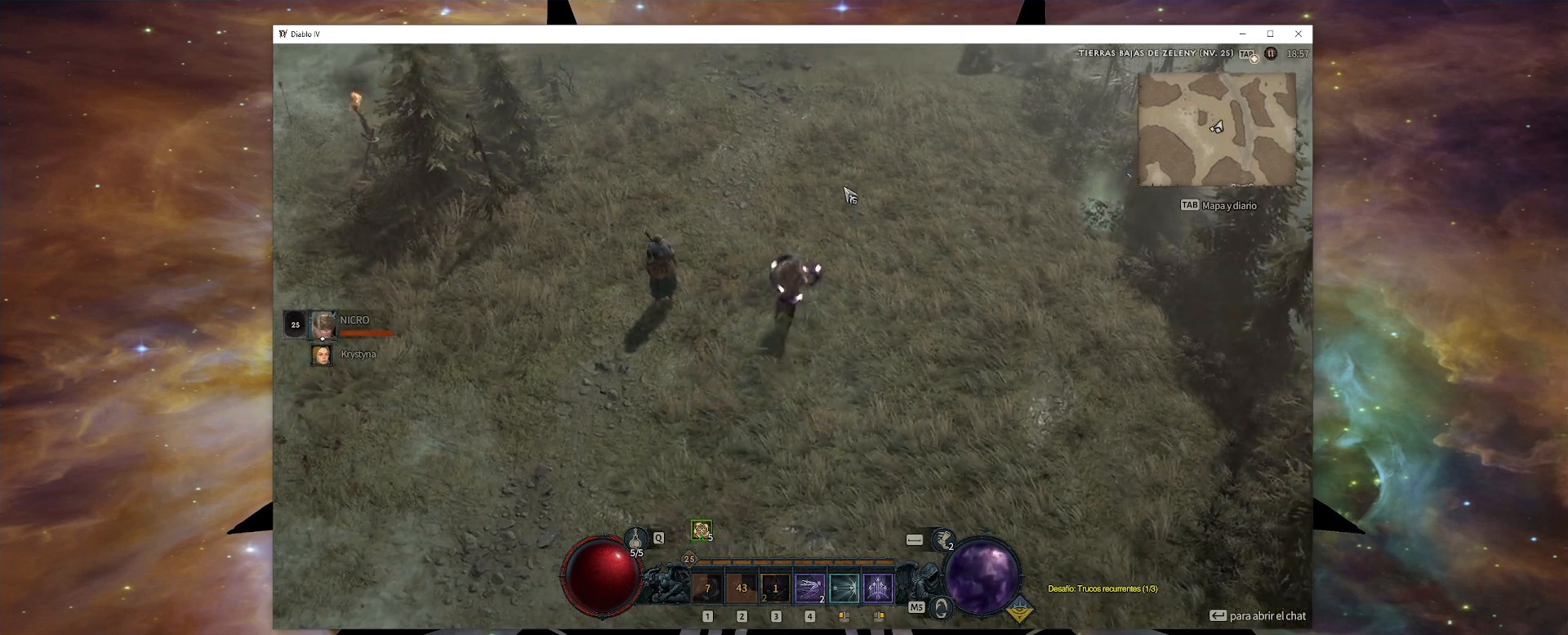
{"keys": ["num1", "num2", "num3"], "mouse": [], "events": [[480, "mouse_left", "up"]]}
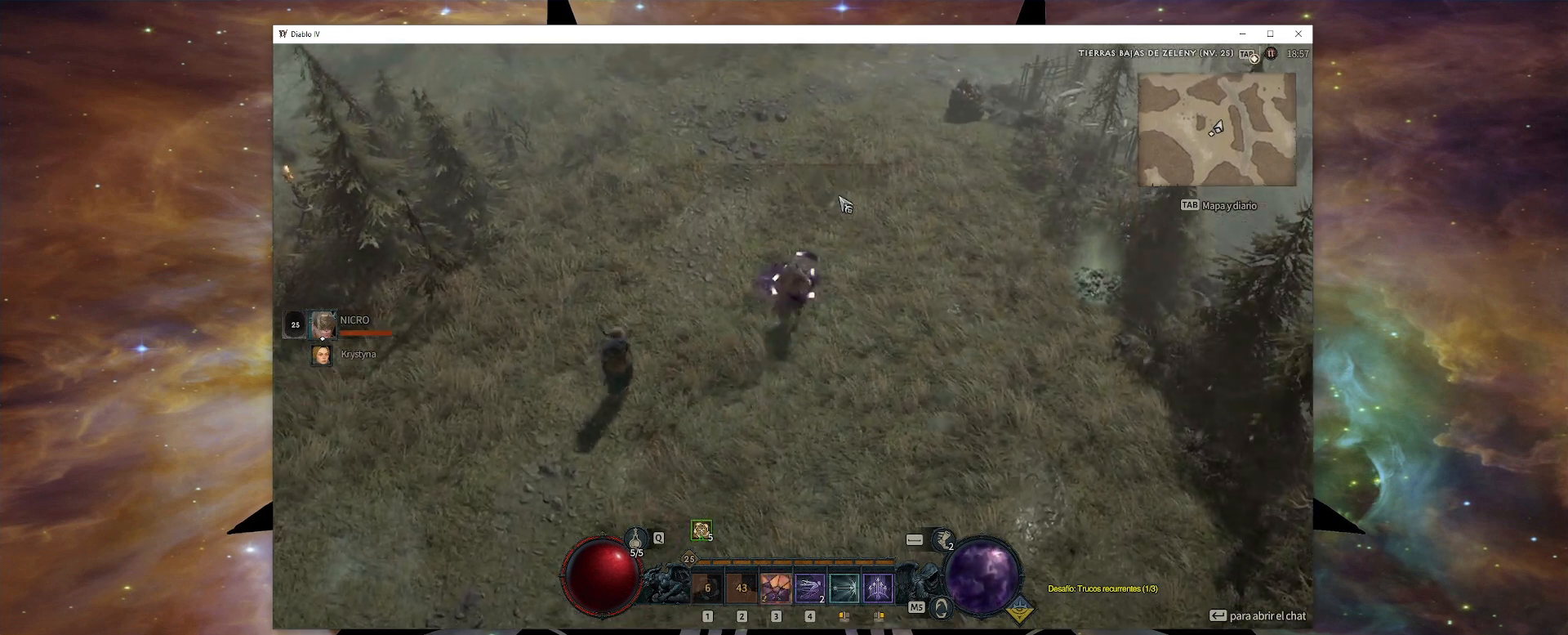
{"keys": ["num1", "num2", "num3"], "mouse": ["left"], "events": [[200, "mouse_left", "down"]]}
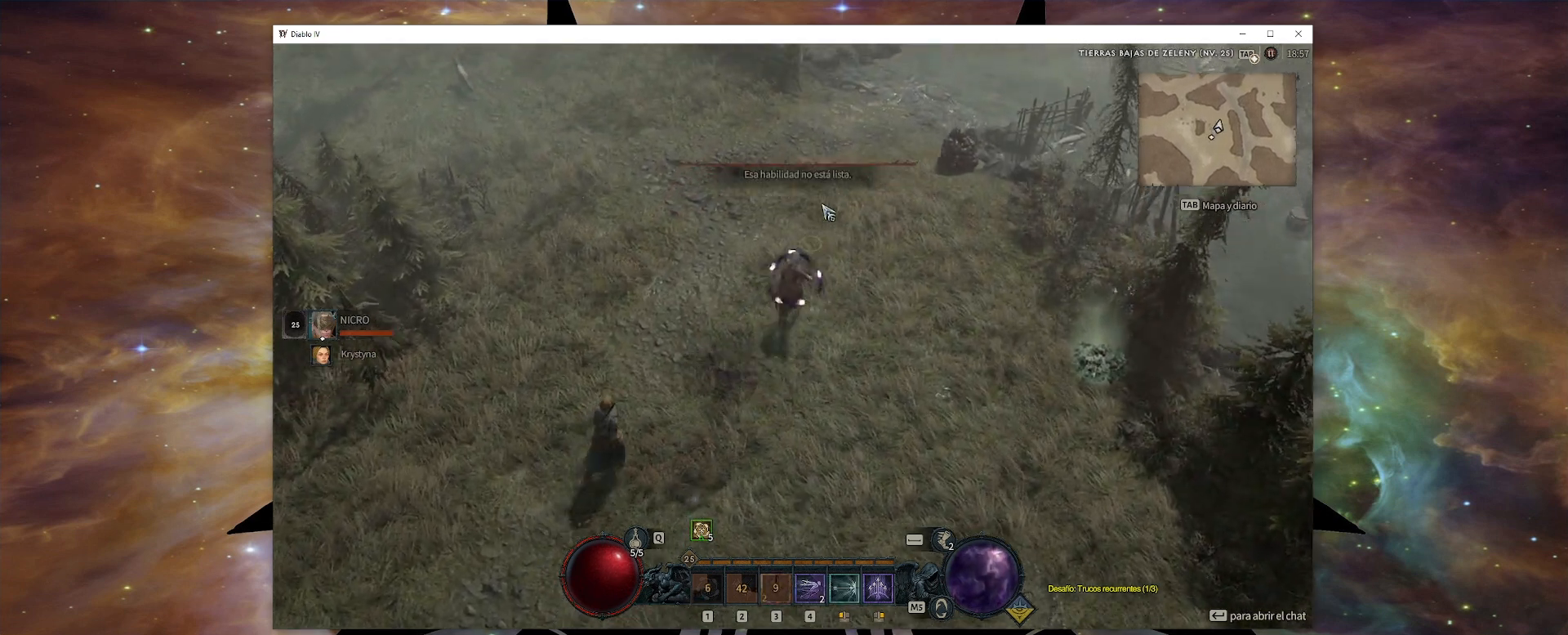
{"keys": ["num1", "num2", "num3"], "mouse": ["left"], "events": [[200, "mouse_left", "up"], [320, "mouse_left", "down"]]}
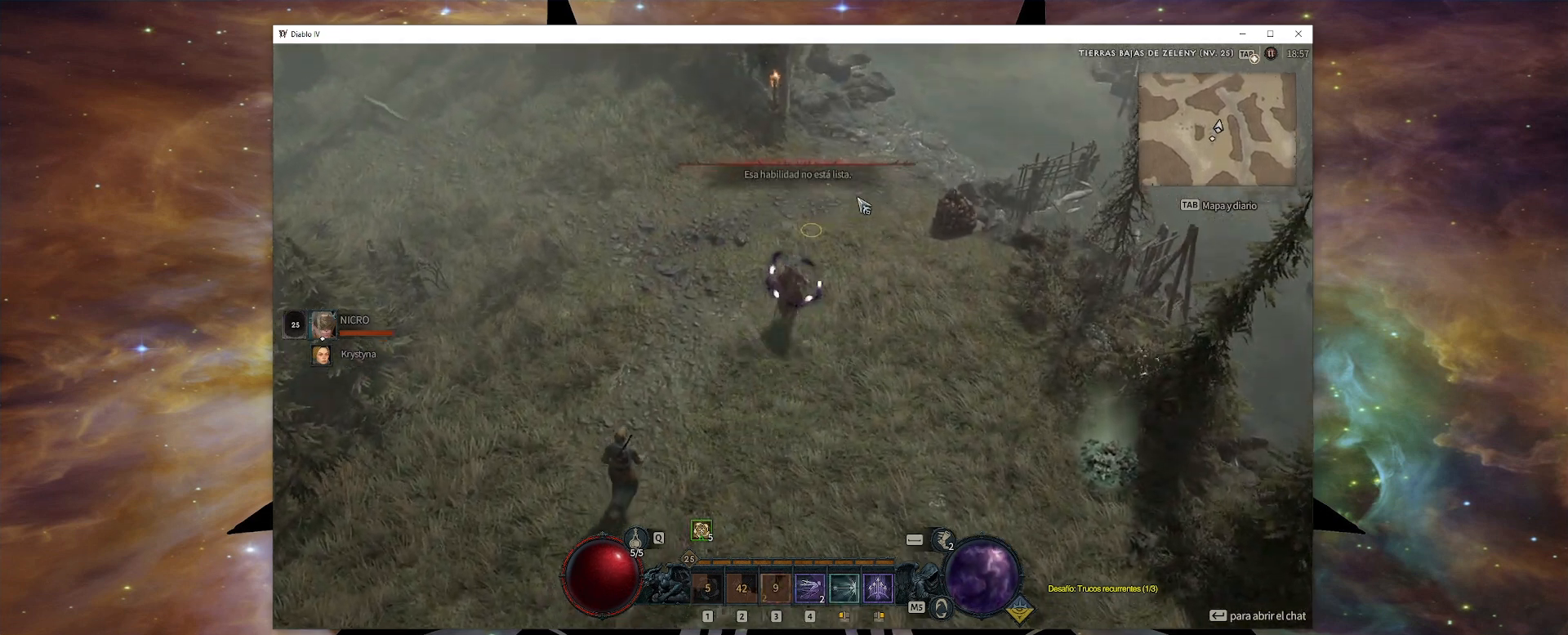
{"keys": ["num1", "num2", "num3"], "mouse": ["left"], "events": []}
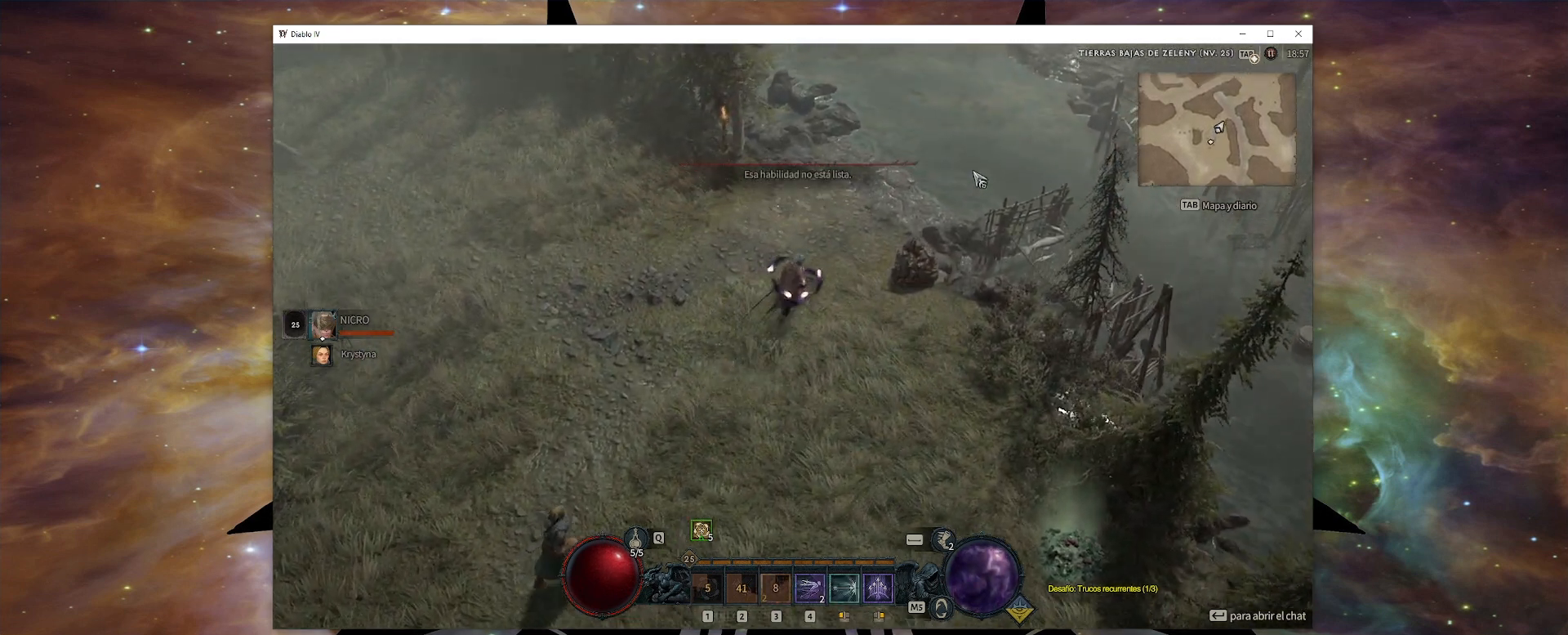
{"keys": ["num1", "num2", "num3", "tab"], "mouse": ["left"], "events": [[440, "tab", "down"]]}
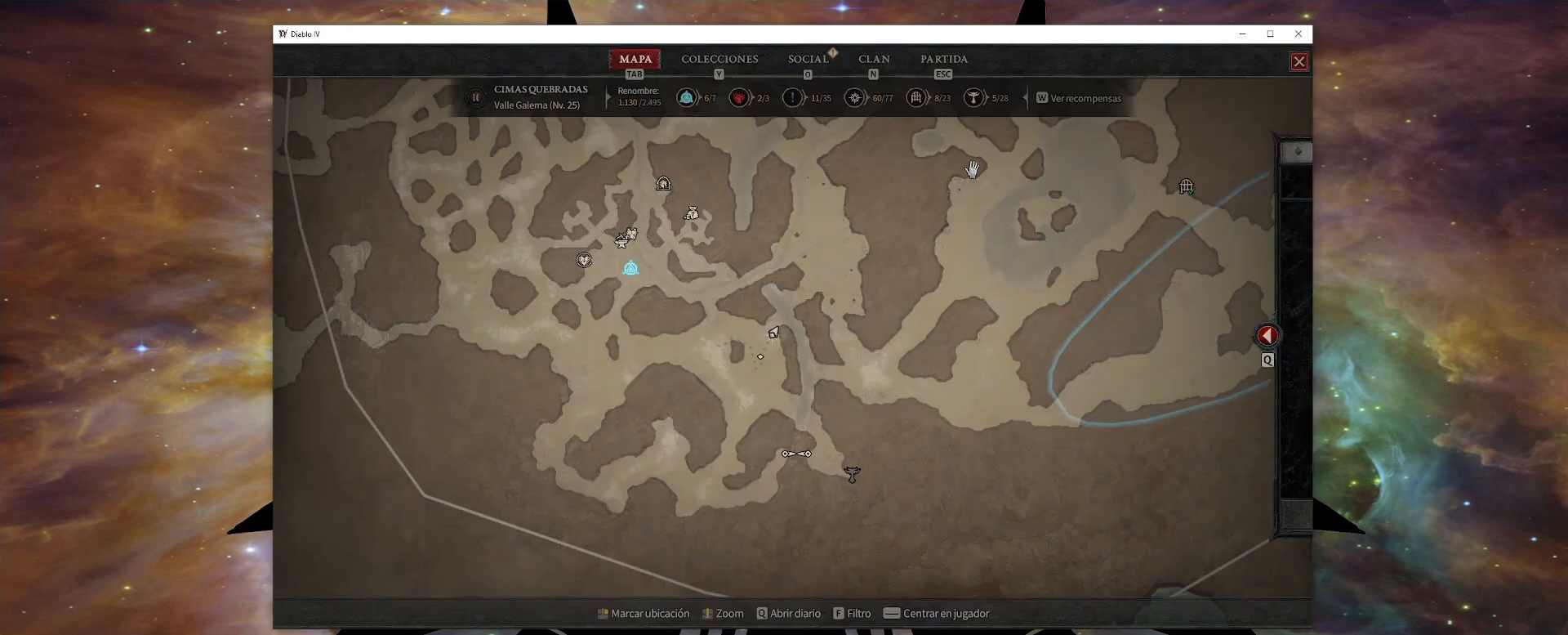
{"keys": ["num1", "num2", "num3"], "mouse": ["left"], "events": [[40, "tab", "up"], [360, "tab", "down"], [400, "tab", "up"]]}
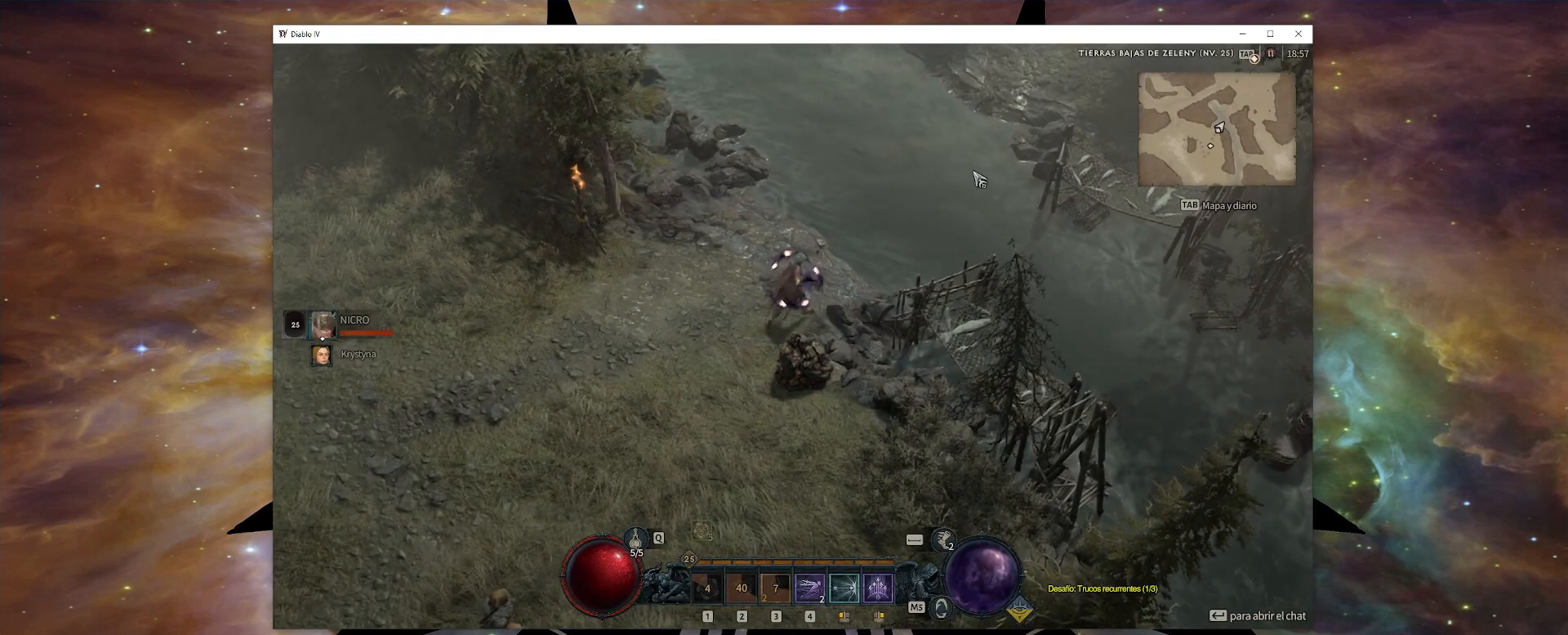
{"keys": ["num1", "num2", "num3"], "mouse": ["left"], "events": []}
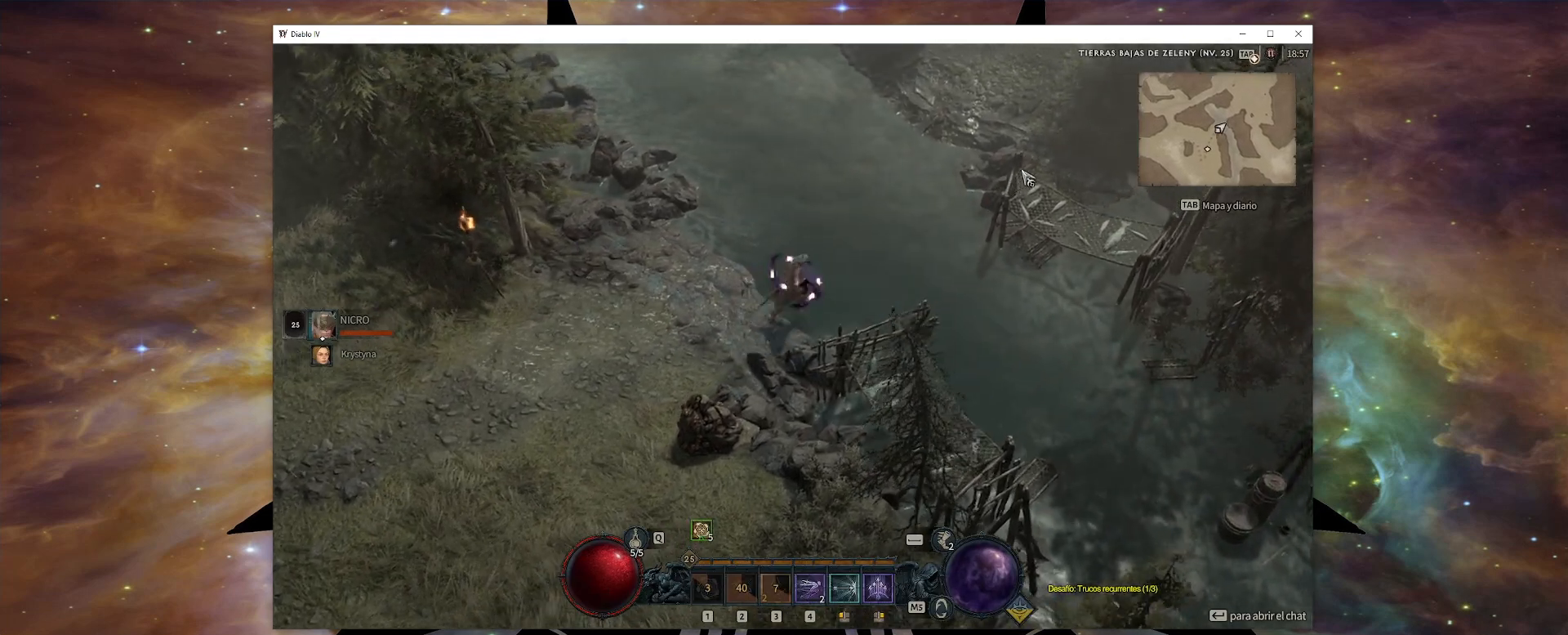
{"keys": ["num1", "num2", "num3"], "mouse": ["left"], "events": []}
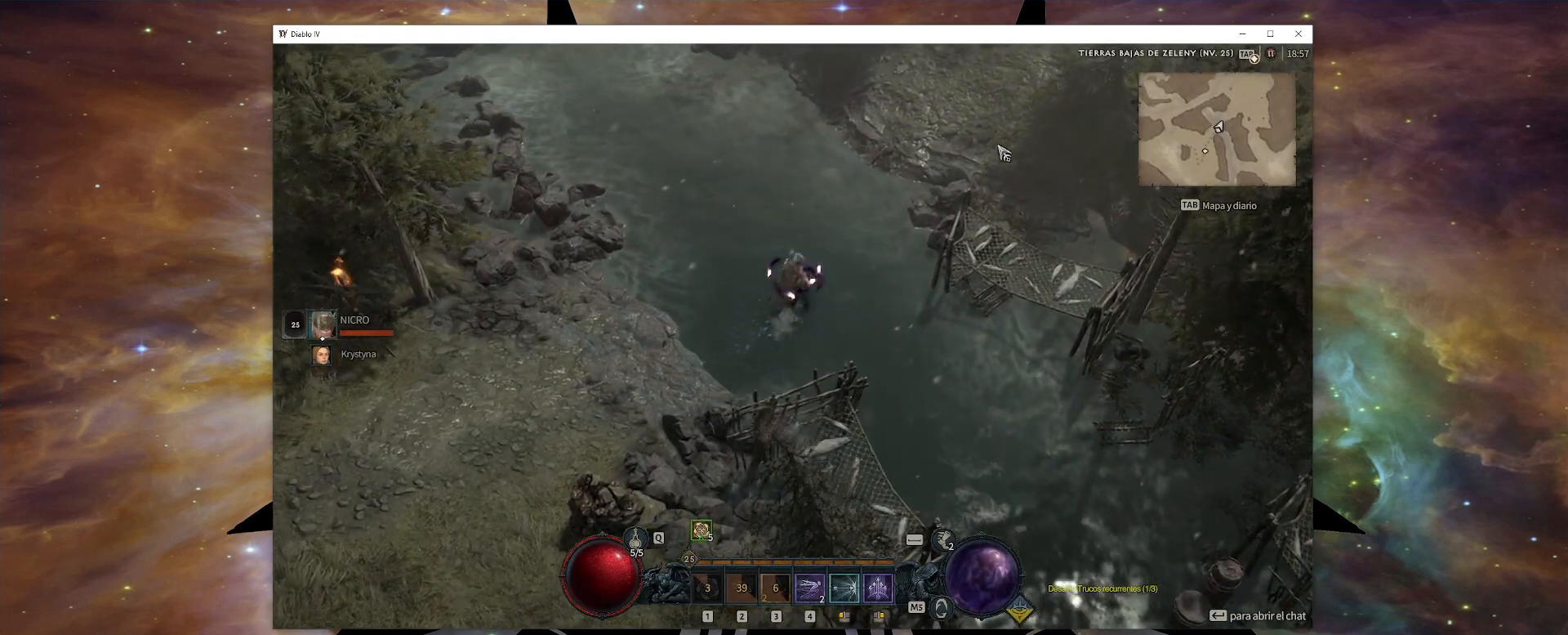
{"keys": ["num1", "num2", "num3"], "mouse": ["left"], "events": []}
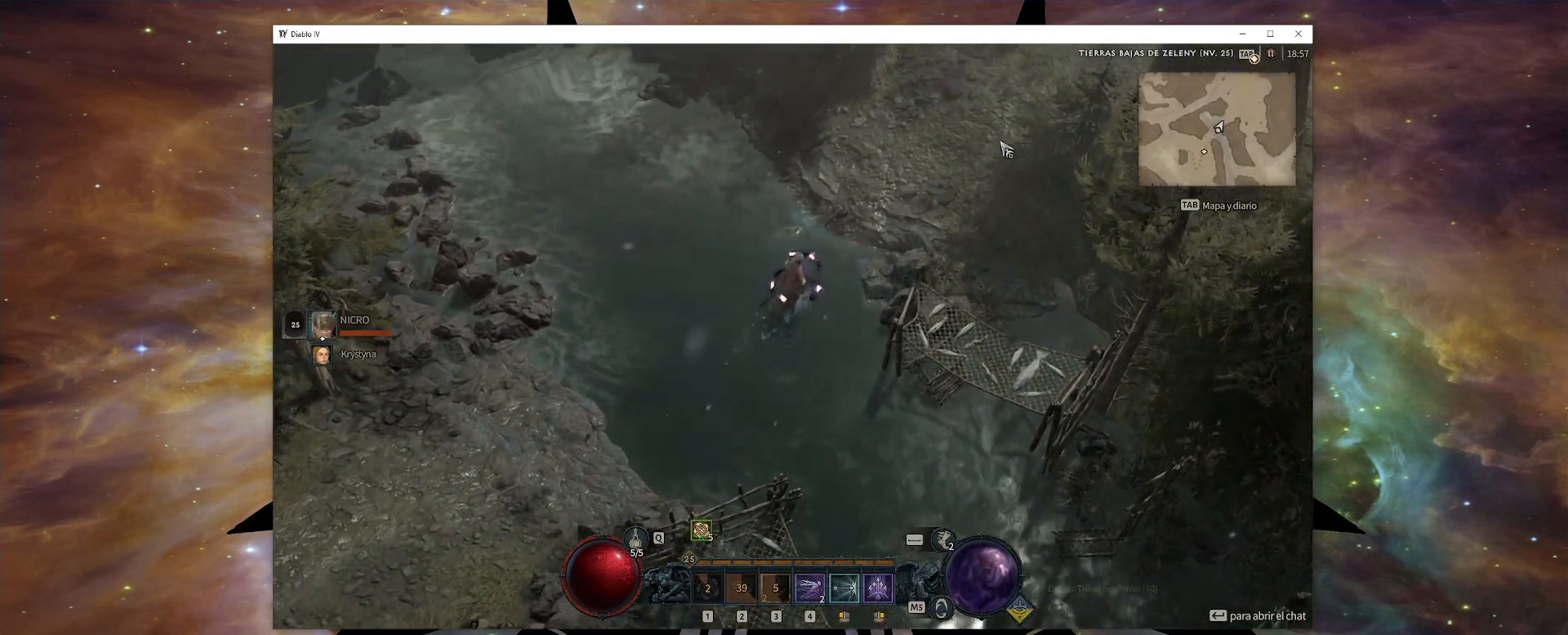
{"keys": ["num1", "num2", "num3"], "mouse": ["left"], "events": []}
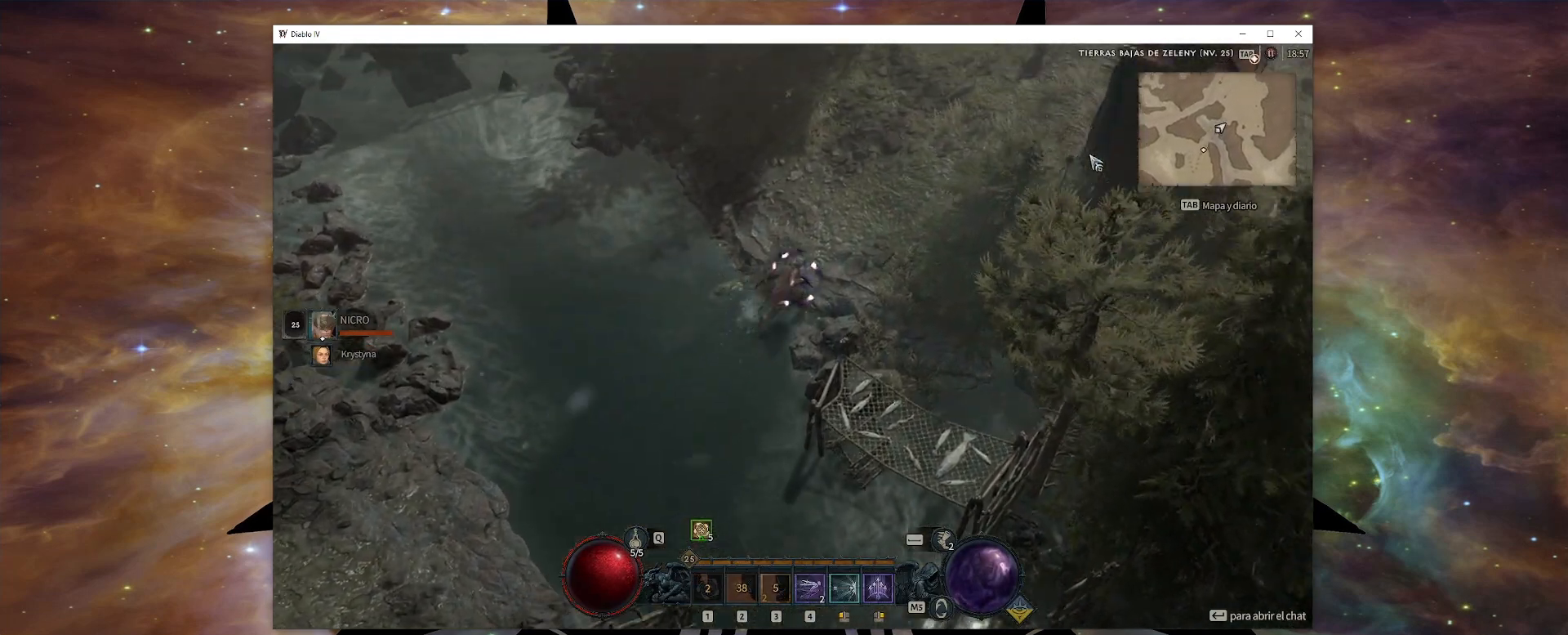
{"keys": ["num1", "num2", "num3"], "mouse": [], "events": [[200, "mouse_left", "up"]]}
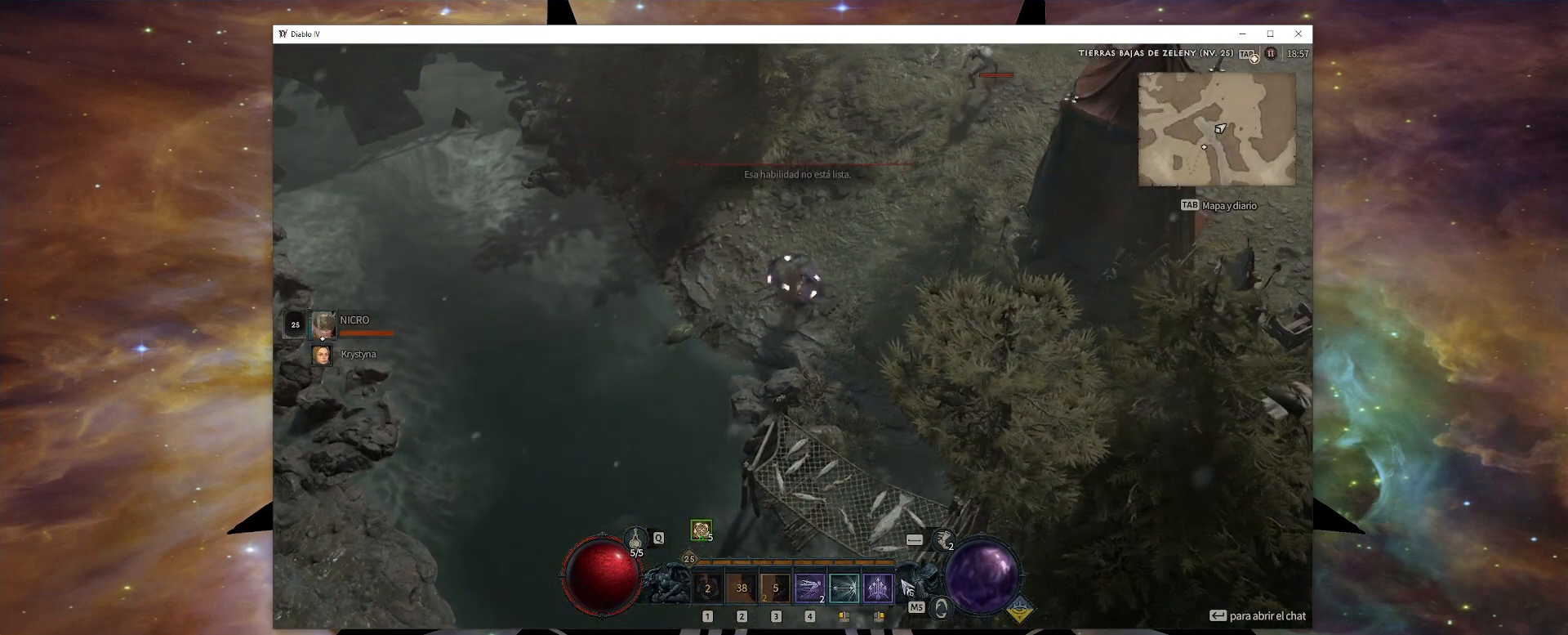
{"keys": ["num1", "num2", "num3"], "mouse": [], "events": []}
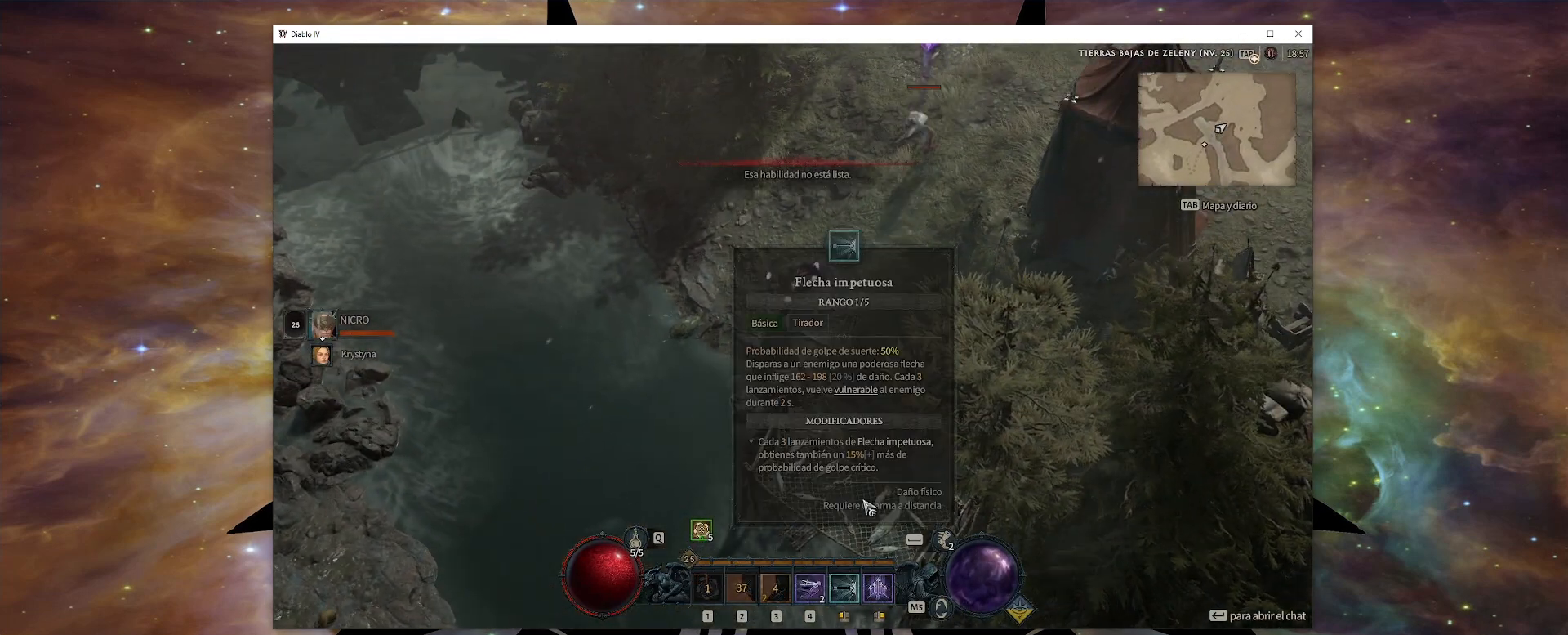
{"keys": ["num1", "num2", "num3"], "mouse": [], "events": [[200, "mouse_right", "down"], [360, "mouse_right", "up"]]}
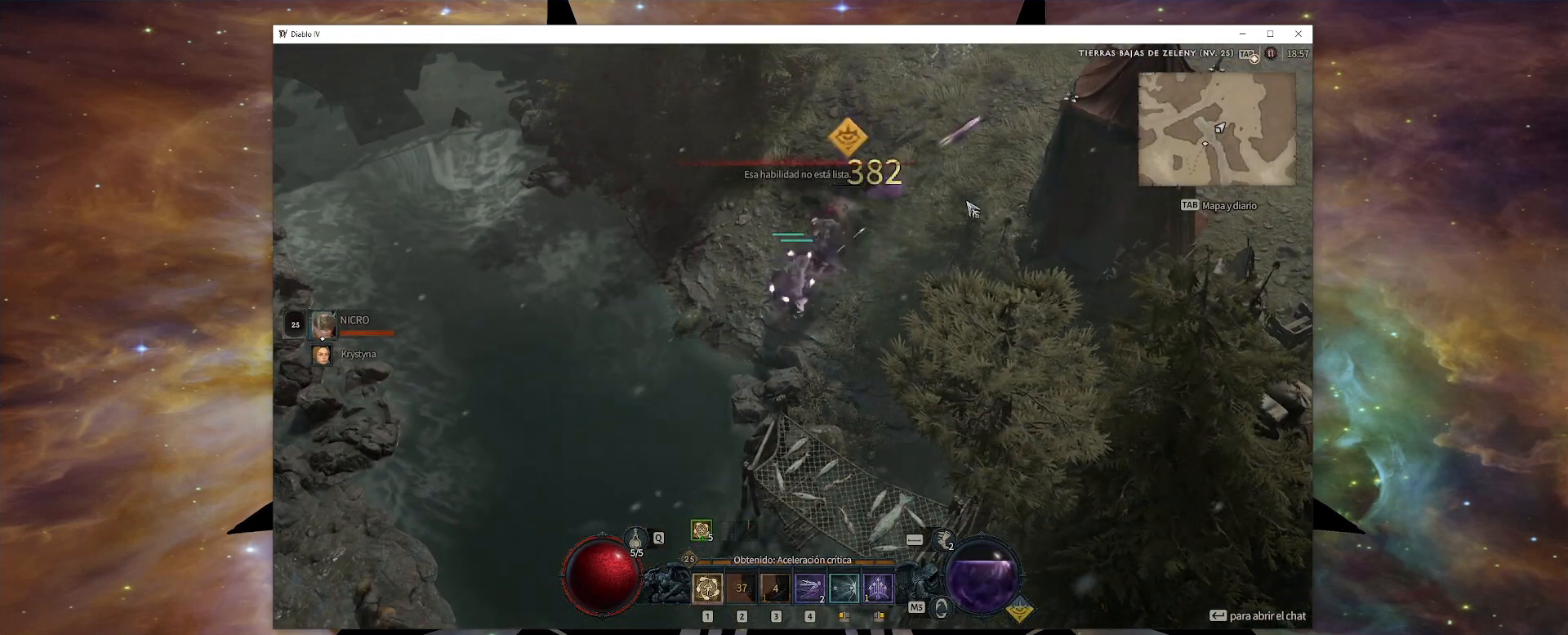
{"keys": ["num1", "num2", "num3"], "mouse": ["left"], "events": [[80, "mouse_left", "down"]]}
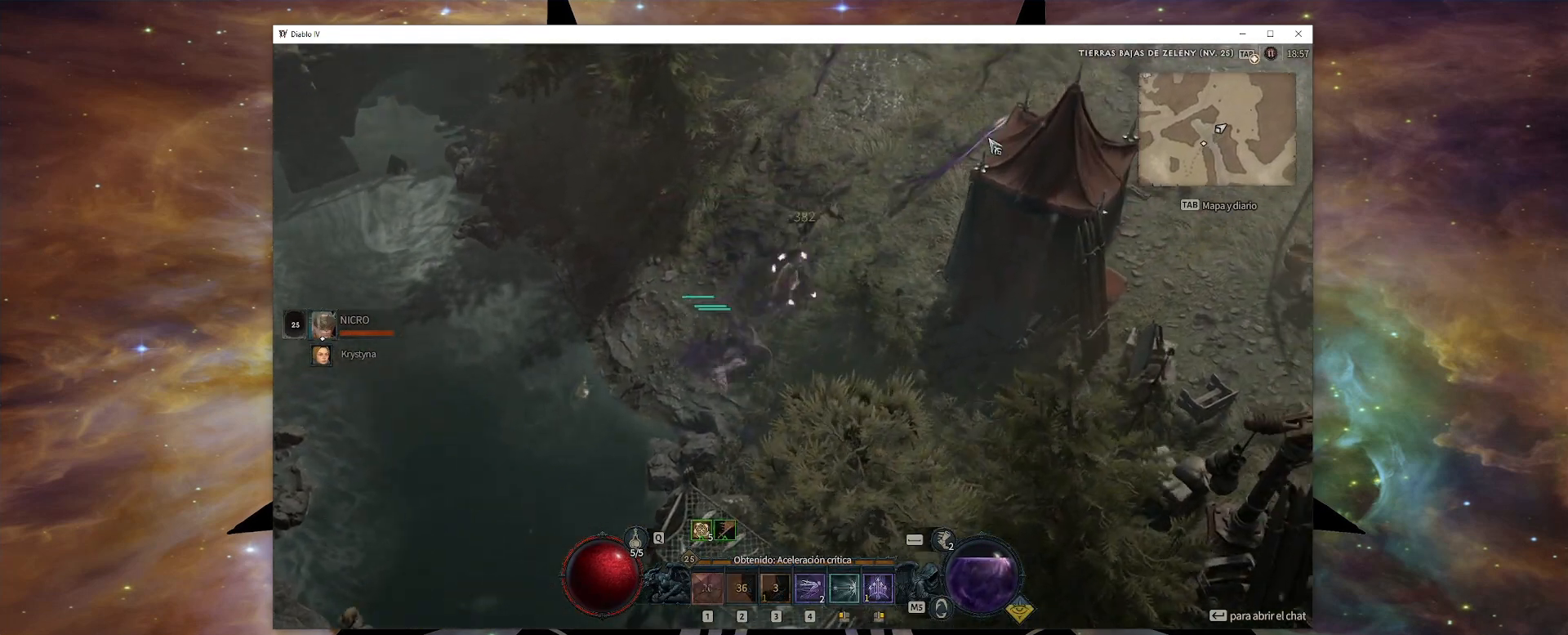
{"keys": ["num1", "num2", "num3"], "mouse": ["left"], "events": [[80, "mouse_left", "up"], [400, "mouse_left", "down"]]}
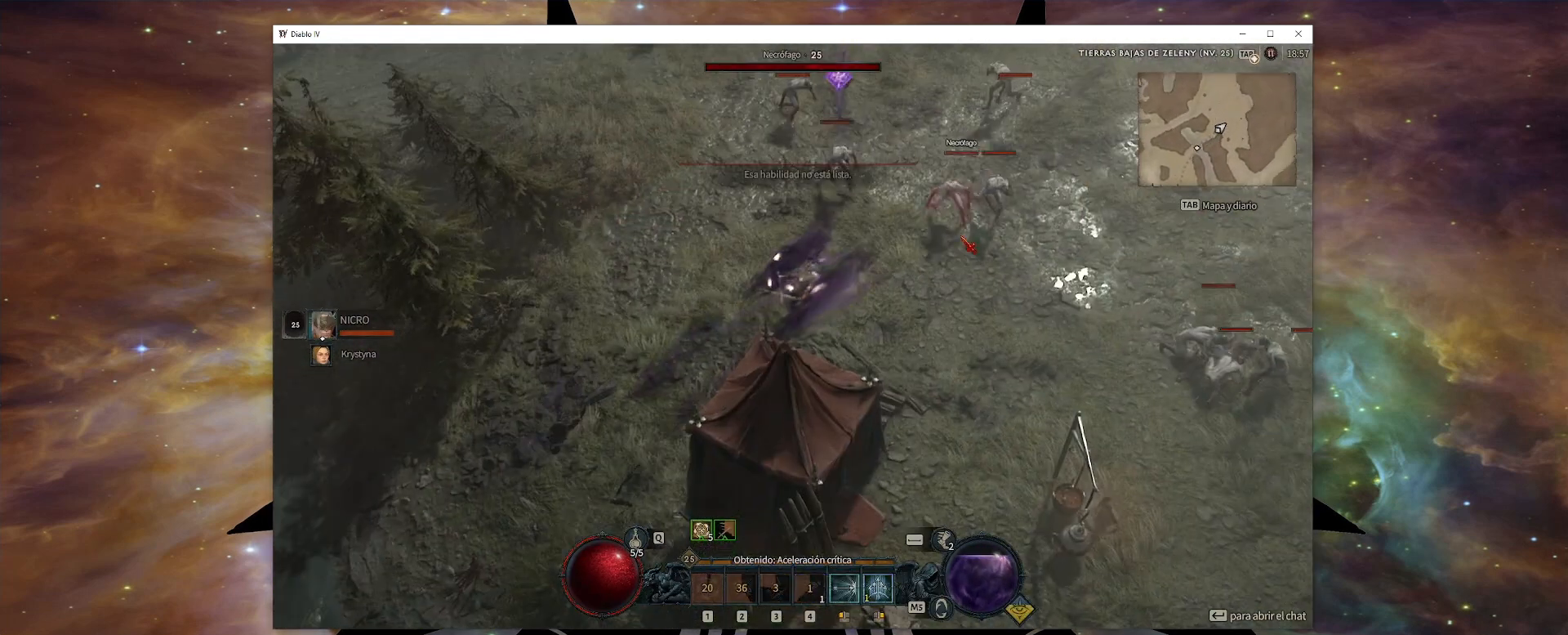
{"keys": ["num1", "num2", "num3"], "mouse": ["right"], "events": [[360, "mouse_left", "up"], [440, "mouse_right", "down"]]}
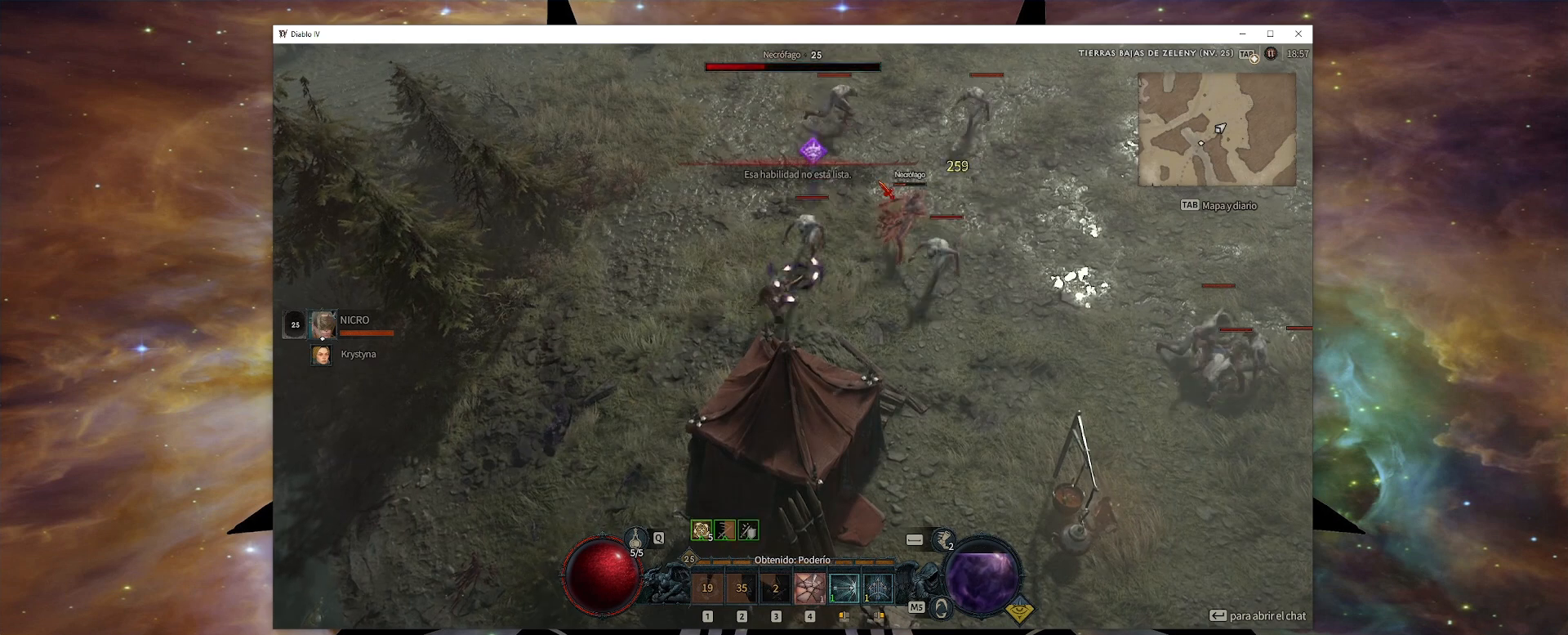
{"keys": ["num1", "num2", "num3"], "mouse": [], "events": [[80, "mouse_right", "up"], [200, "mouse_right", "down"], [280, "mouse_right", "up"], [360, "mouse_right", "down"], [520, "mouse_right", "up"]]}
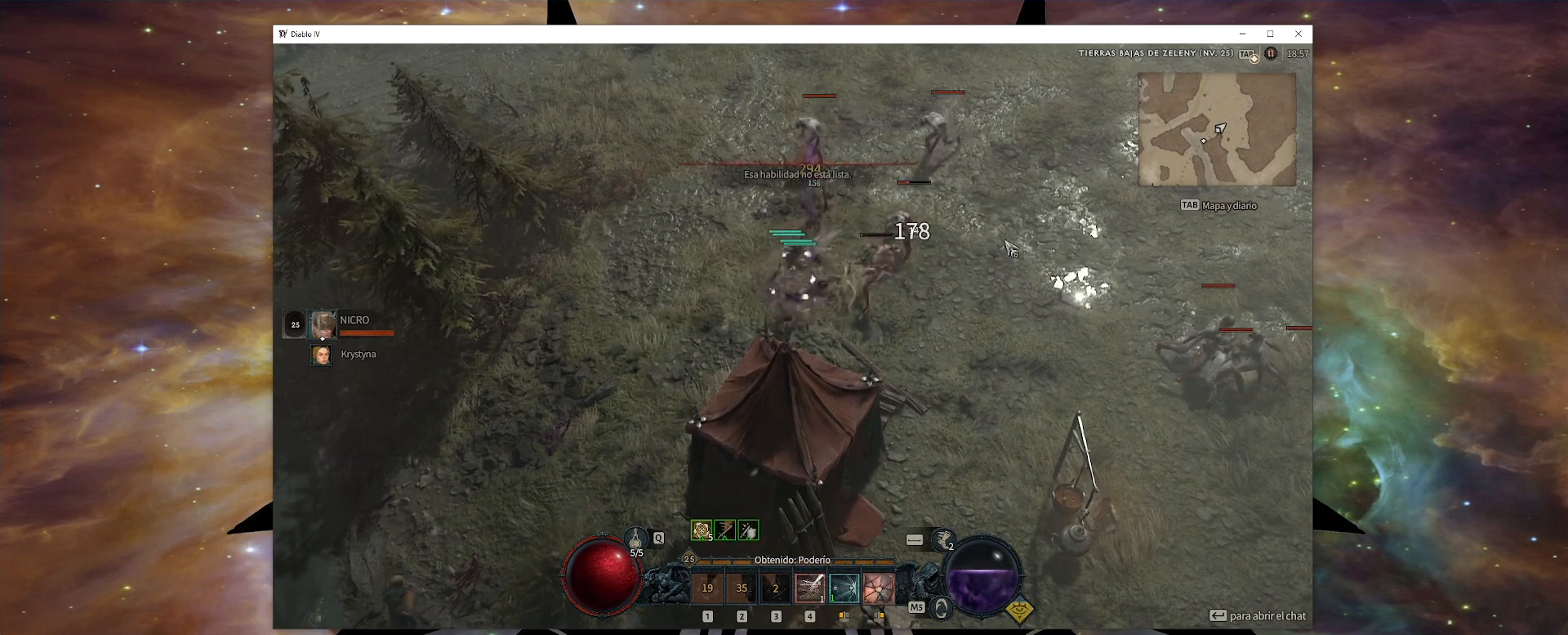
{"keys": ["num1", "num2", "num3"], "mouse": [], "events": [[120, "mouse_left", "down"], [400, "mouse_left", "up"]]}
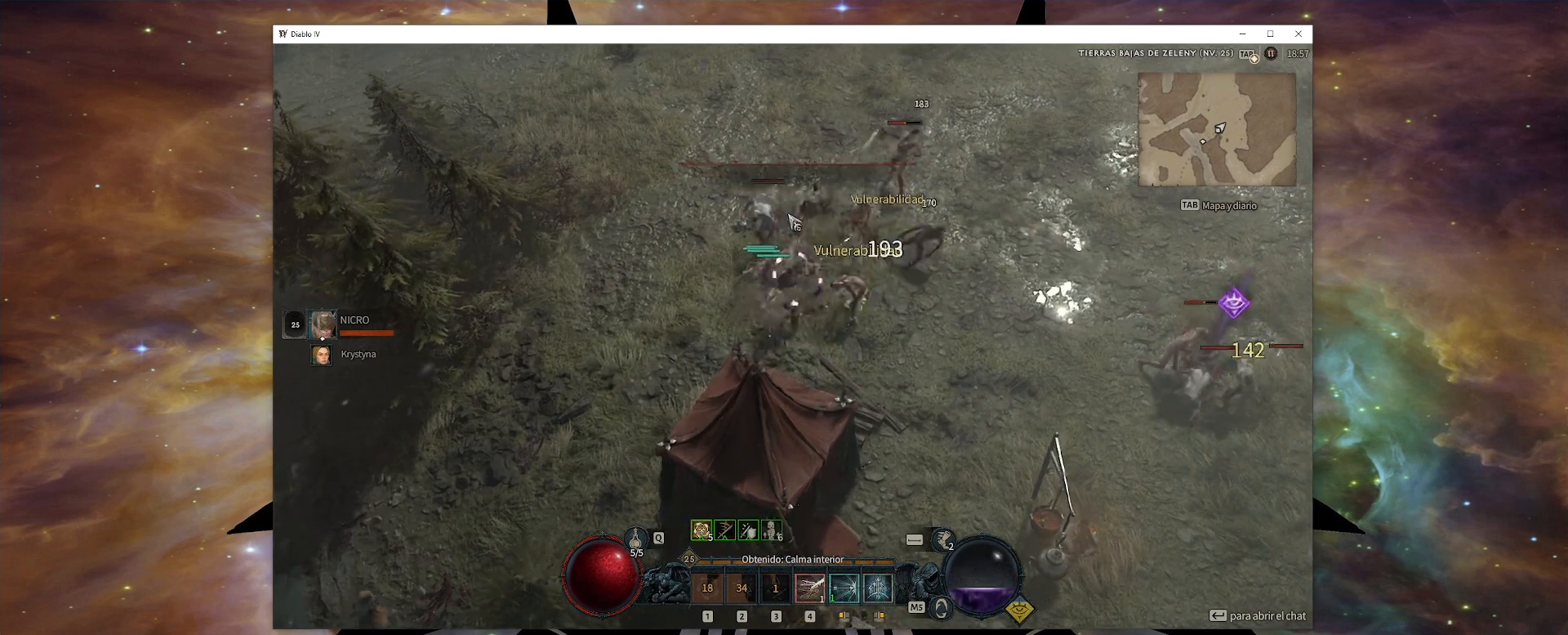
{"keys": ["num1", "num2", "num3"], "mouse": ["left"], "events": [[80, "mouse_right", "down"], [200, "mouse_right", "up"], [440, "mouse_left", "down"]]}
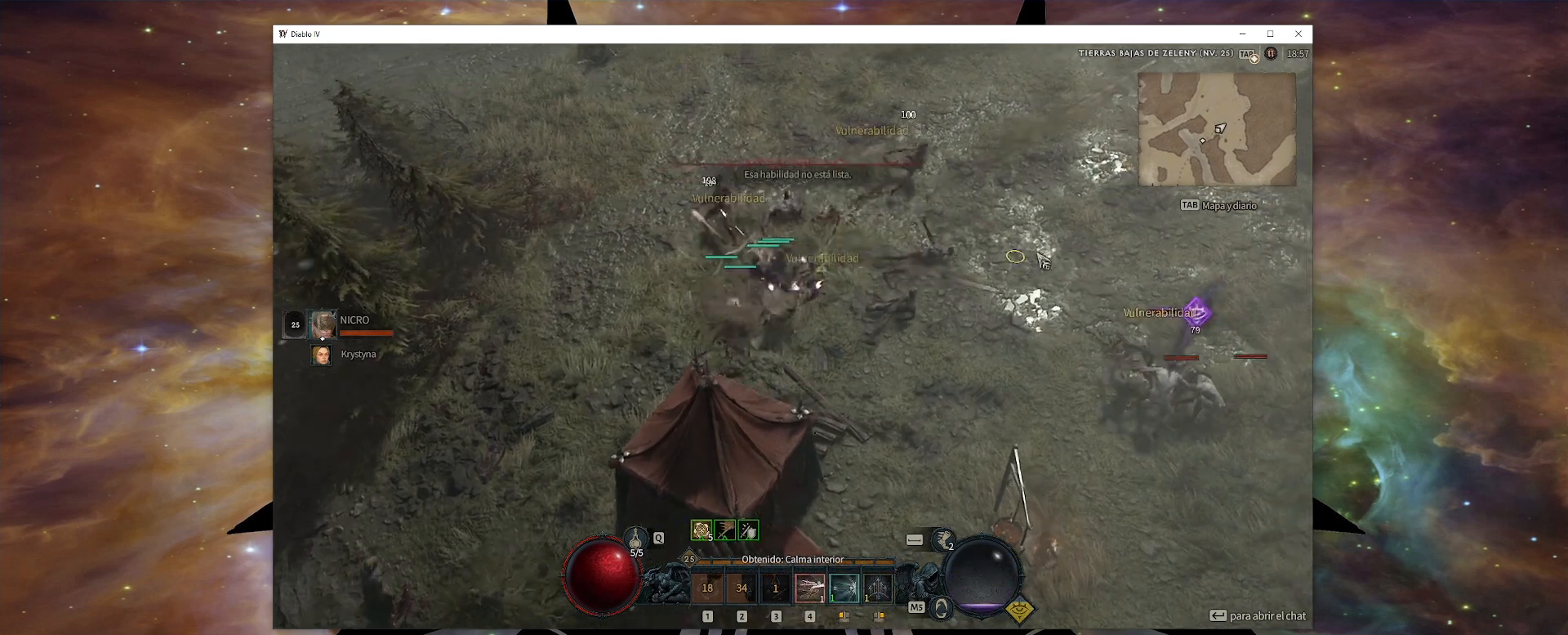
{"keys": ["num1", "num2", "num3"], "mouse": ["right"], "events": [[400, "mouse_left", "up"], [480, "mouse_right", "down"]]}
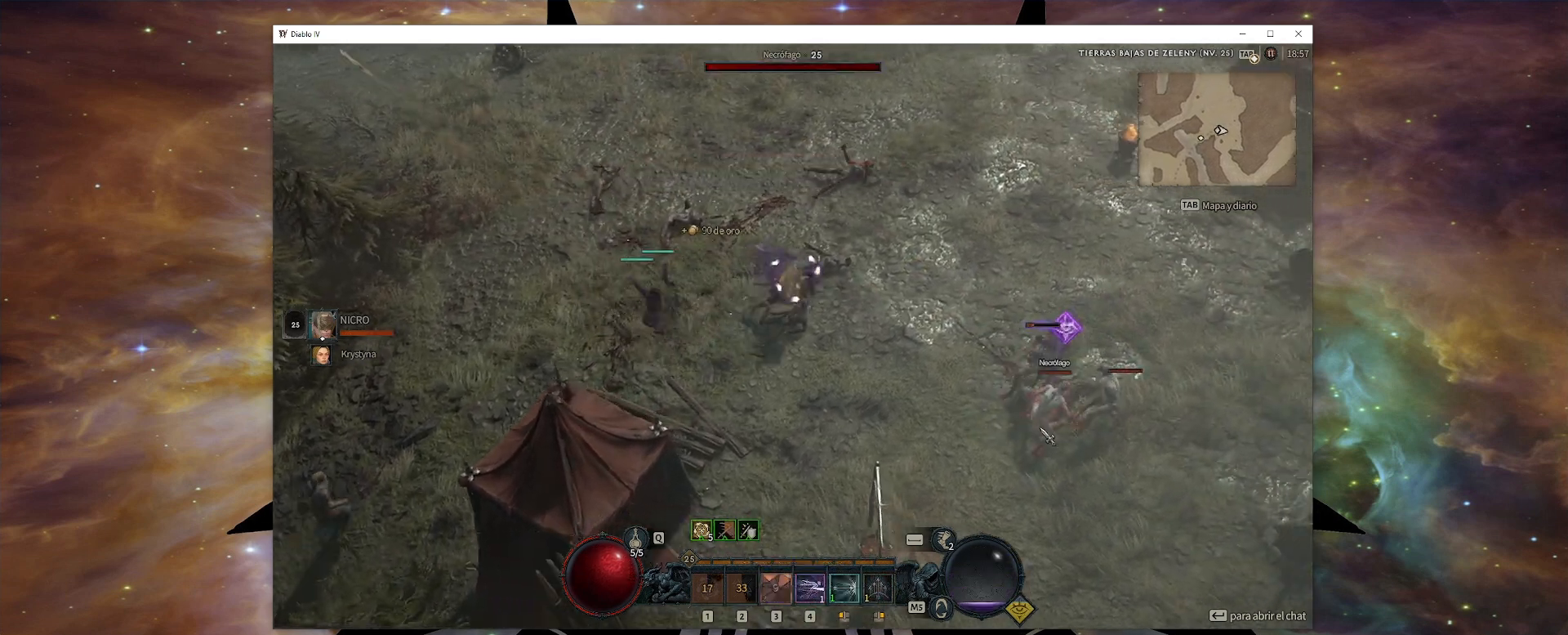
{"keys": ["num1", "num2", "num3"], "mouse": [], "events": [[160, "mouse_right", "up"], [440, "mouse_left", "down"], [520, "mouse_left", "up"]]}
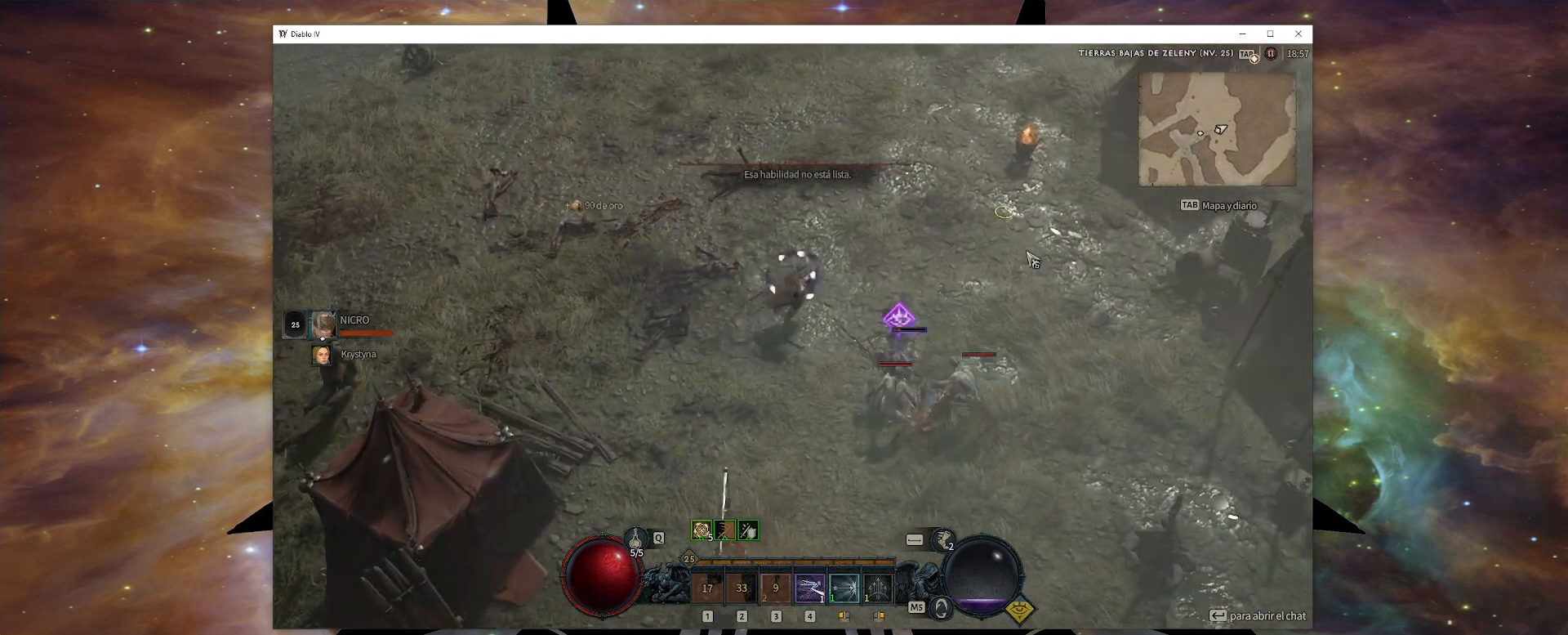
{"keys": ["num1", "num2", "num3"], "mouse": [], "events": [[240, "mouse_right", "down"], [360, "mouse_right", "up"]]}
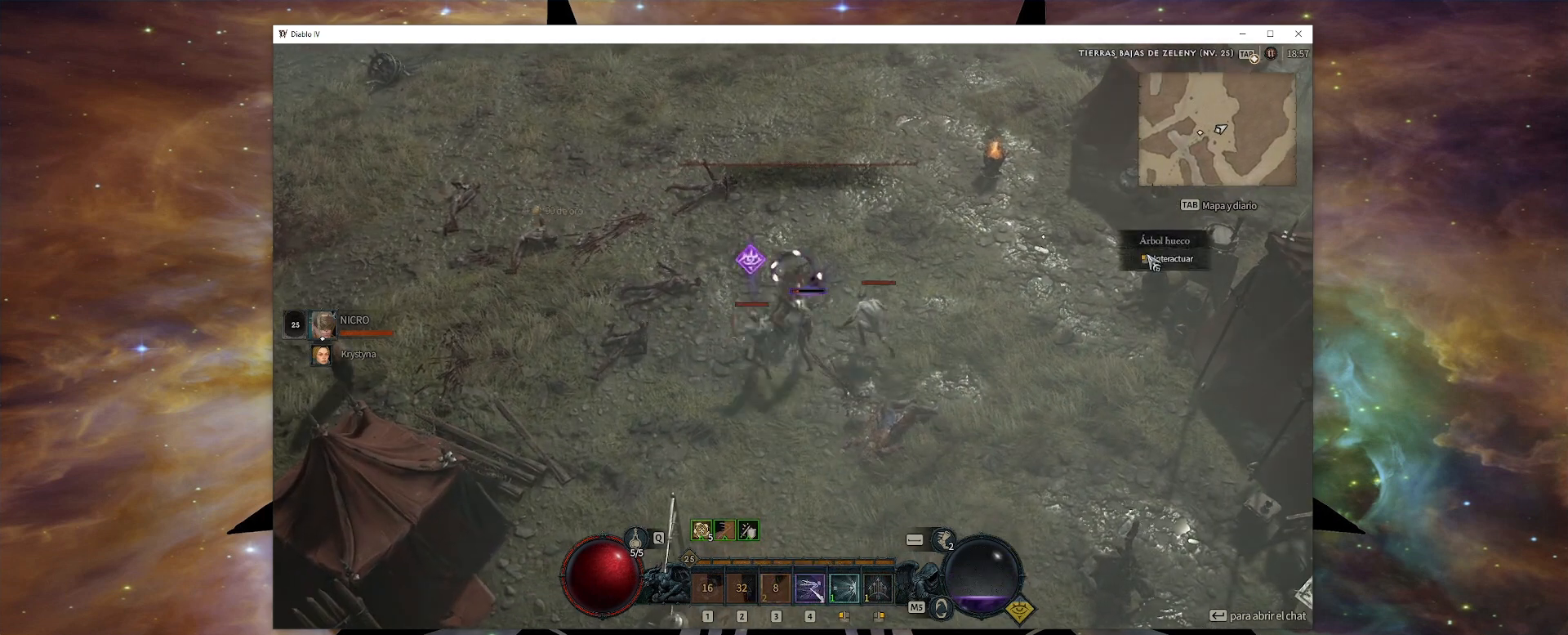
{"keys": ["num1", "num2", "num3"], "mouse": [], "events": [[120, "mouse_left", "down"], [360, "mouse_left", "up"]]}
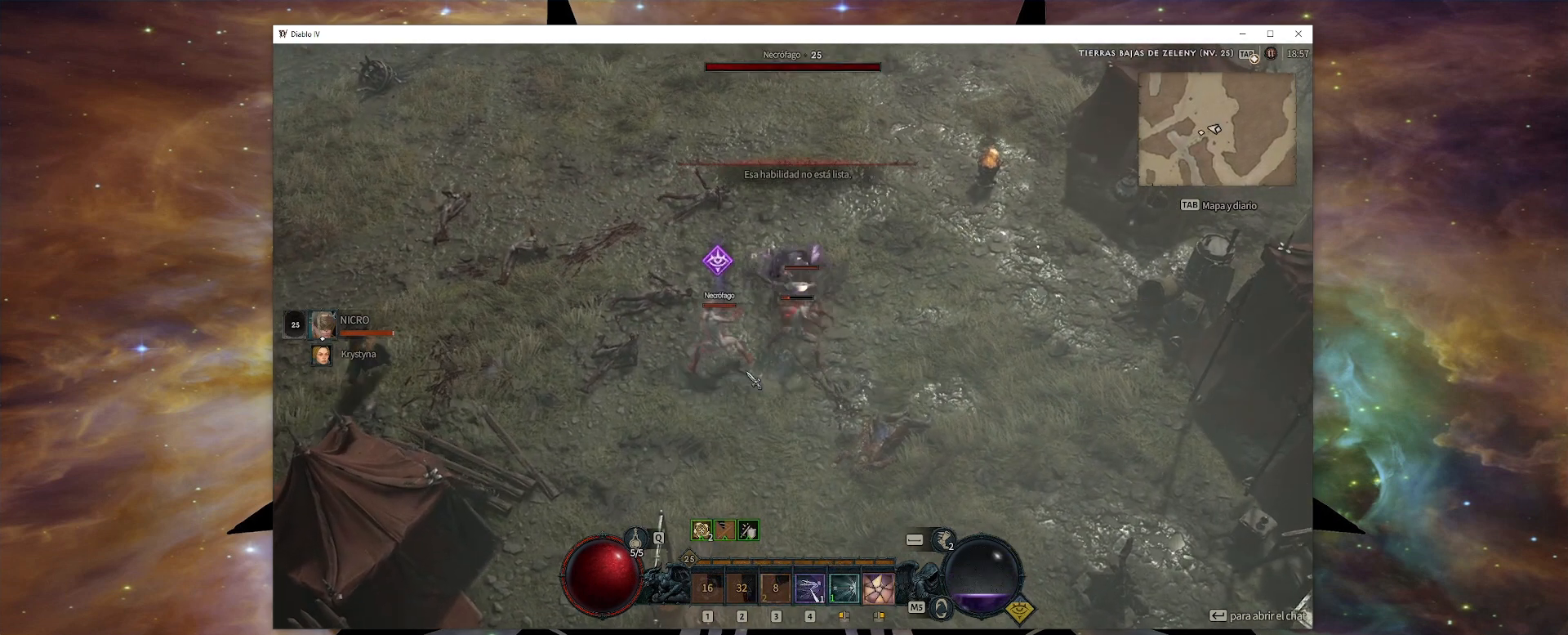
{"keys": ["num1", "num2", "num3"], "mouse": ["left"], "events": [[80, "mouse_left", "down"], [160, "shift_l", "down"], [240, "mouse_left", "up"], [280, "shift_l", "up"], [360, "mouse_left", "down"]]}
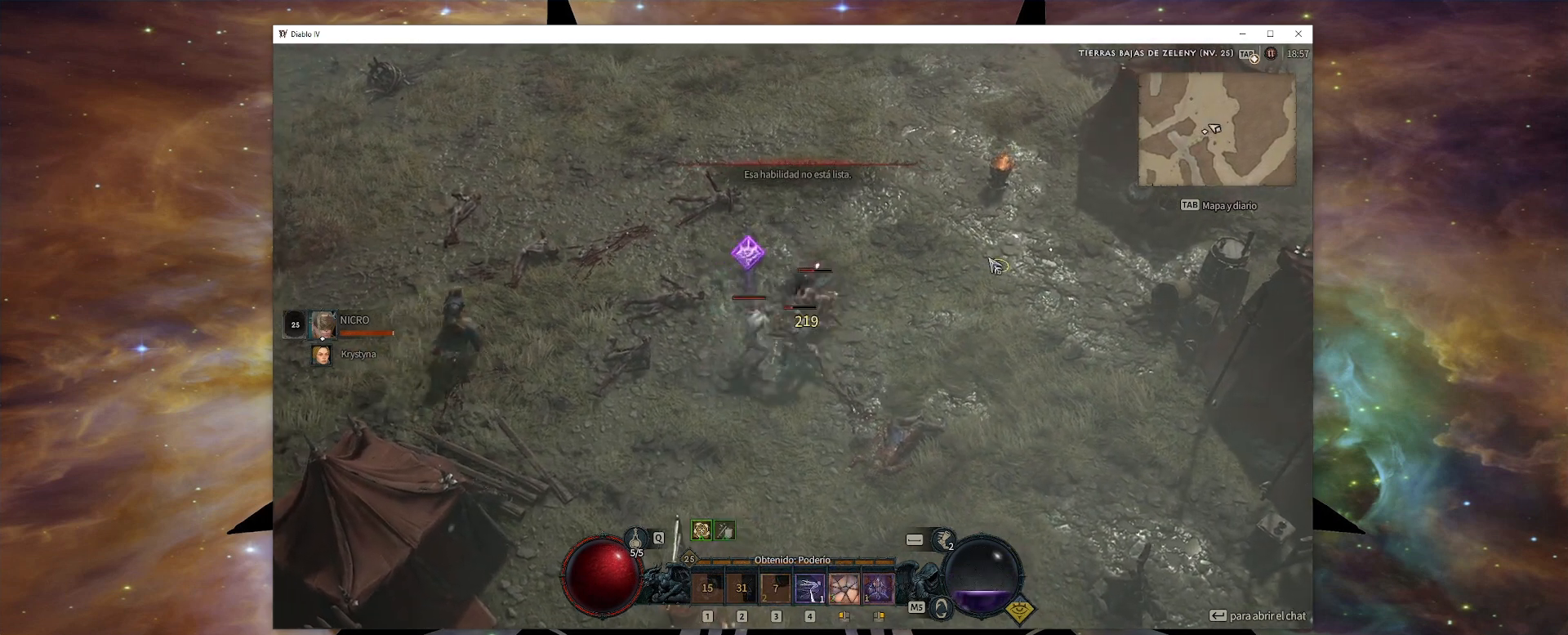
{"keys": ["num1", "num2", "num3"], "mouse": [], "events": [[120, "mouse_left", "up"], [280, "mouse_right", "down"], [360, "shift_l", "down"], [440, "mouse_right", "up"], [480, "shift_l", "up"]]}
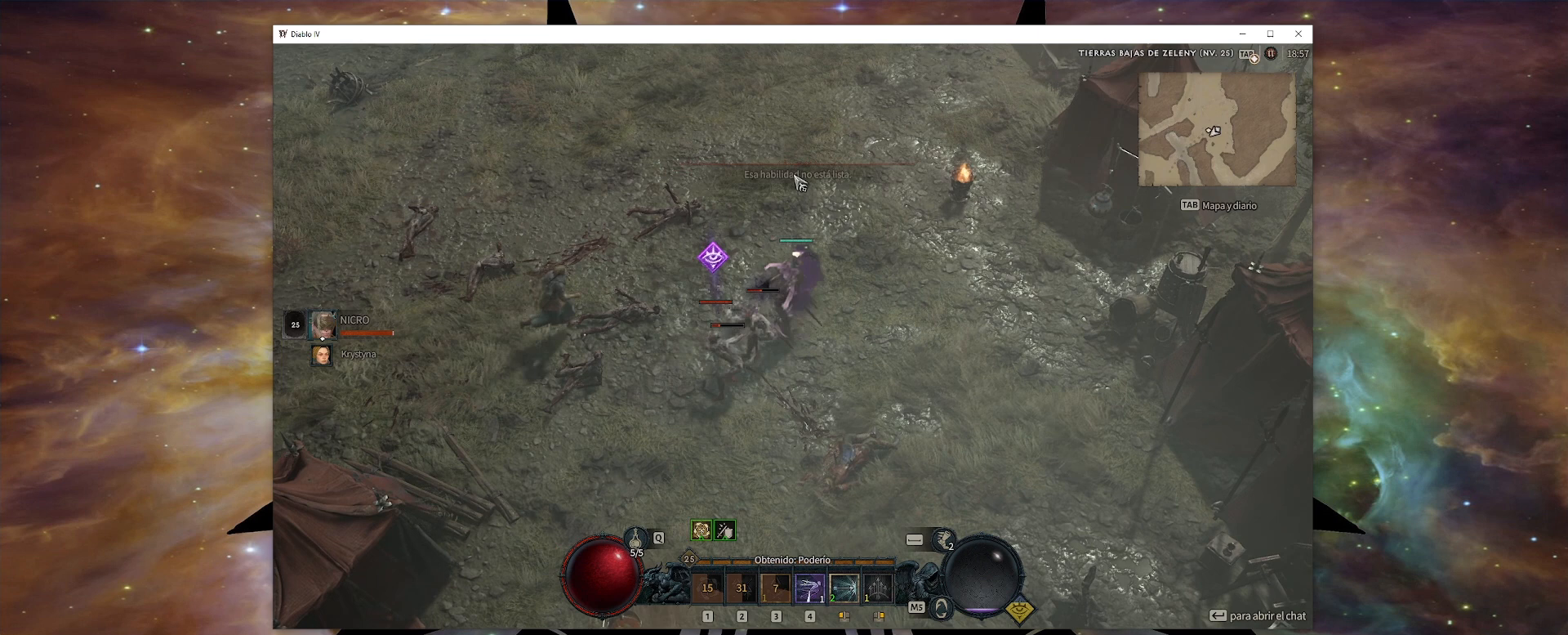
{"keys": ["num1", "num2", "num3"], "mouse": ["left"], "events": [[160, "mouse_left", "down"]]}
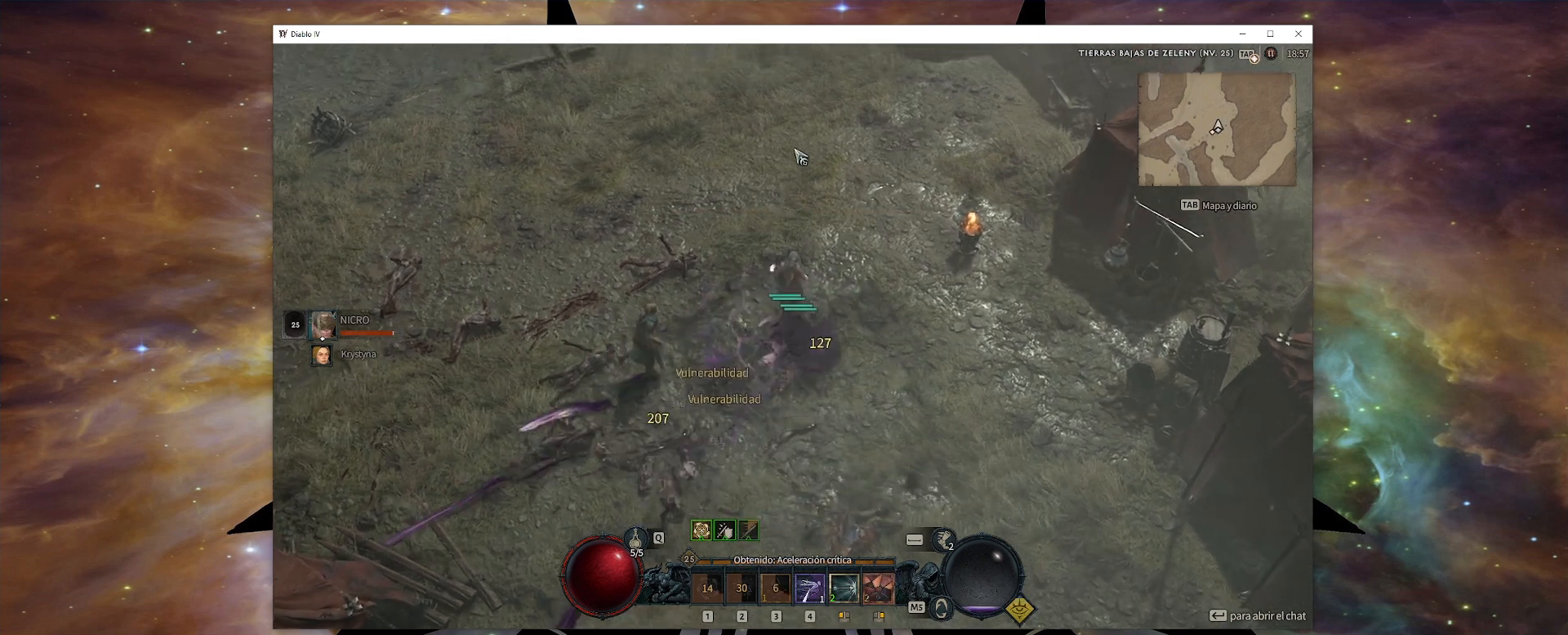
{"keys": ["num1", "num2", "num3"], "mouse": [], "events": [[440, "mouse_left", "up"]]}
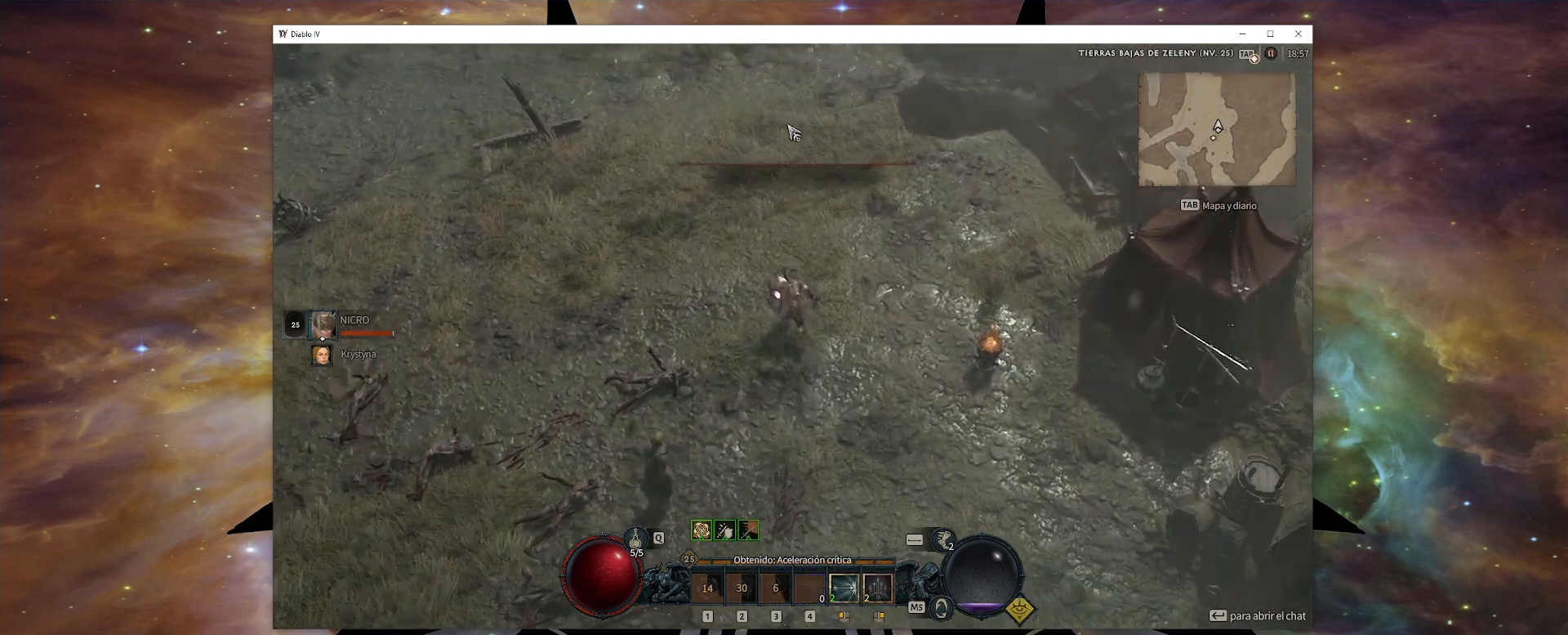
{"keys": ["num1", "num2", "num3"], "mouse": ["left"], "events": [[200, "mouse_left", "down"]]}
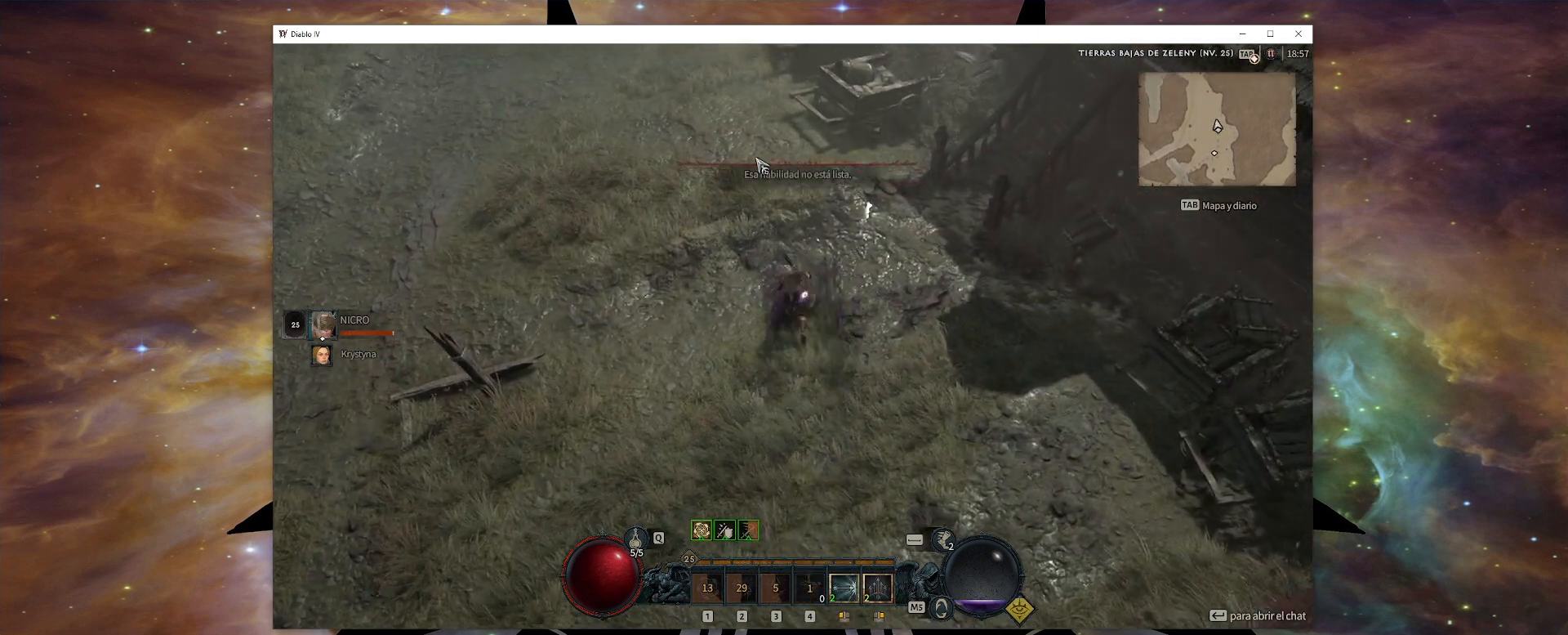
{"keys": ["num1", "num2", "num3"], "mouse": ["left"], "events": []}